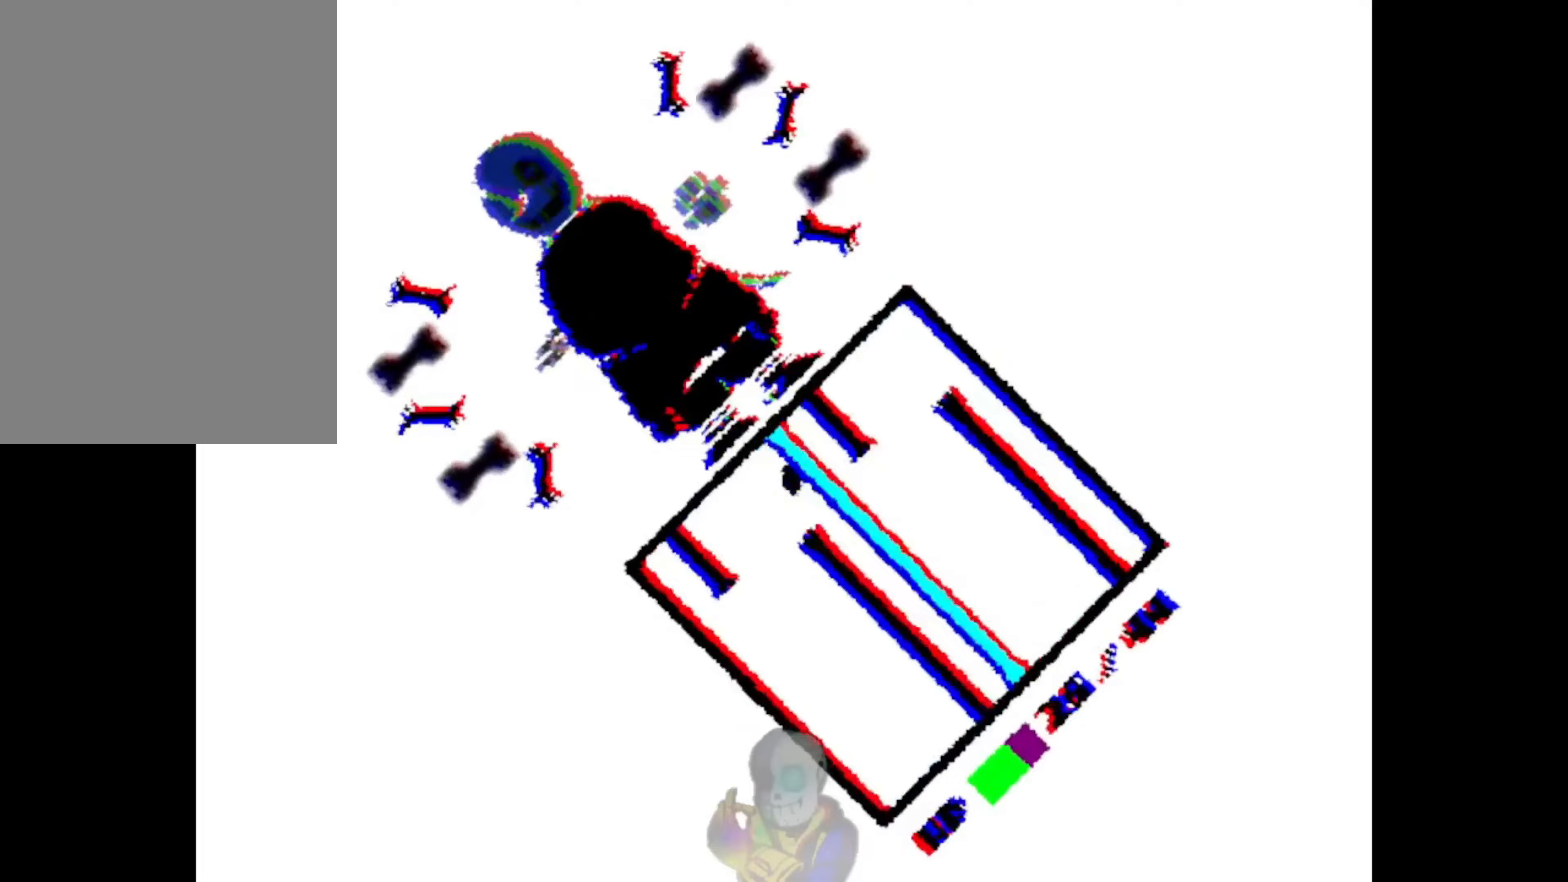
Gameplay with keyboard; each line is a JSON object with the keys held at the frame after it (dt_ms = milliseconds from this image to that frame). "events" lists presses ("down") and releases ("up") of "c", "ctrl", "down", "left", "return", "right", "shift", "up", "x" and "z" between this image and that frame as [ms after this image, input, new state], when the widget could be followed in between. No other keys are recorded. Mouse input is not recorded.
{"dt_ms": 133, "keys": ["right"], "events": [[133, "left", "up"]]}
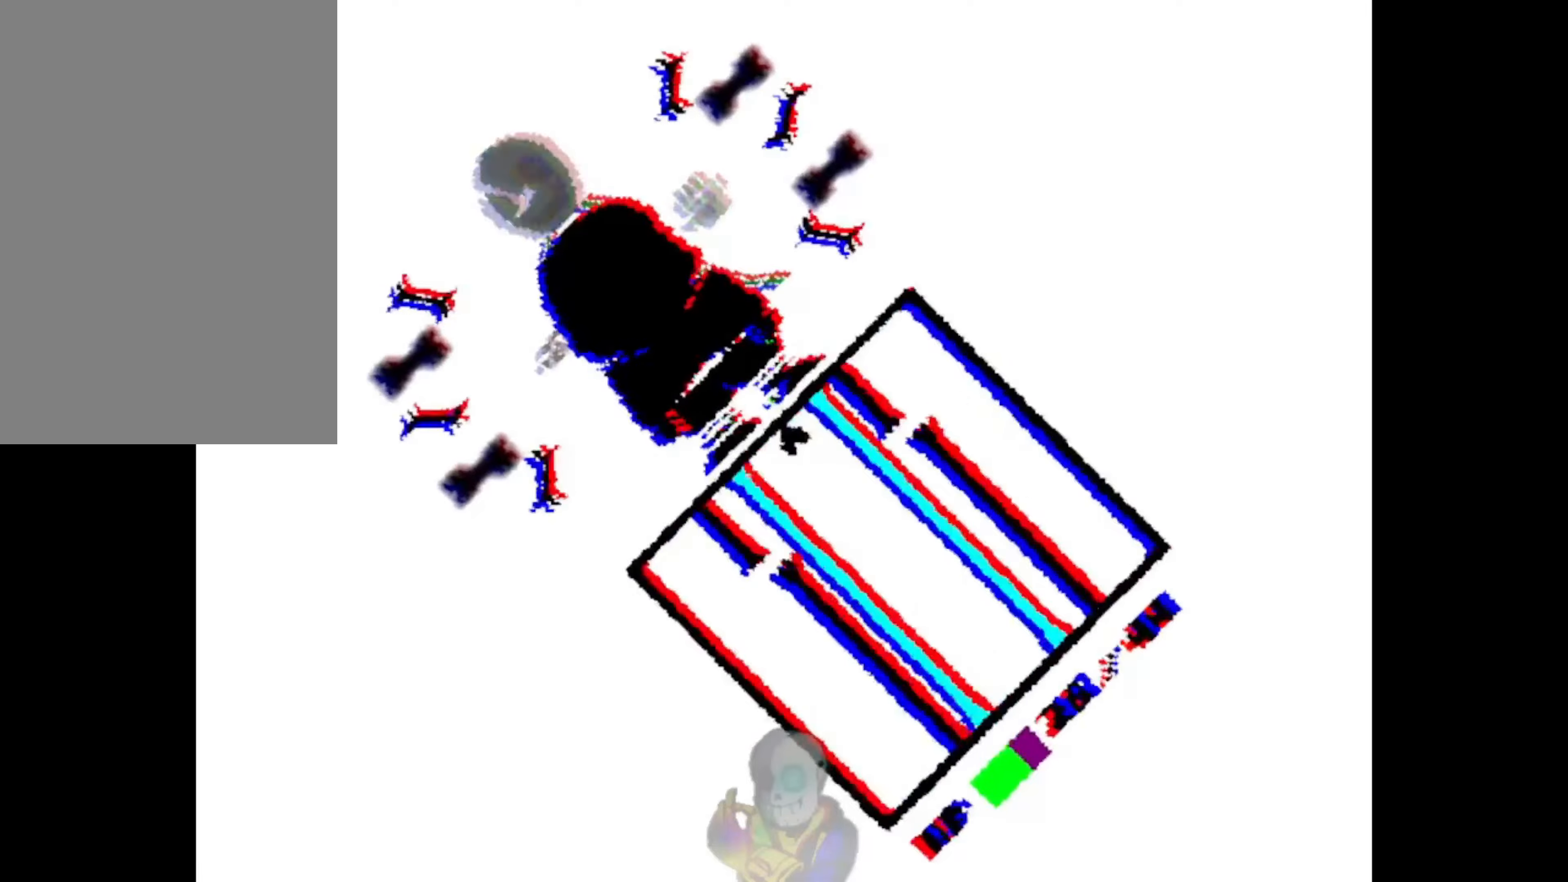
{"dt_ms": 500, "keys": ["left"], "events": [[67, "down", "down"], [267, "left", "down"], [267, "right", "up"], [500, "down", "up"]]}
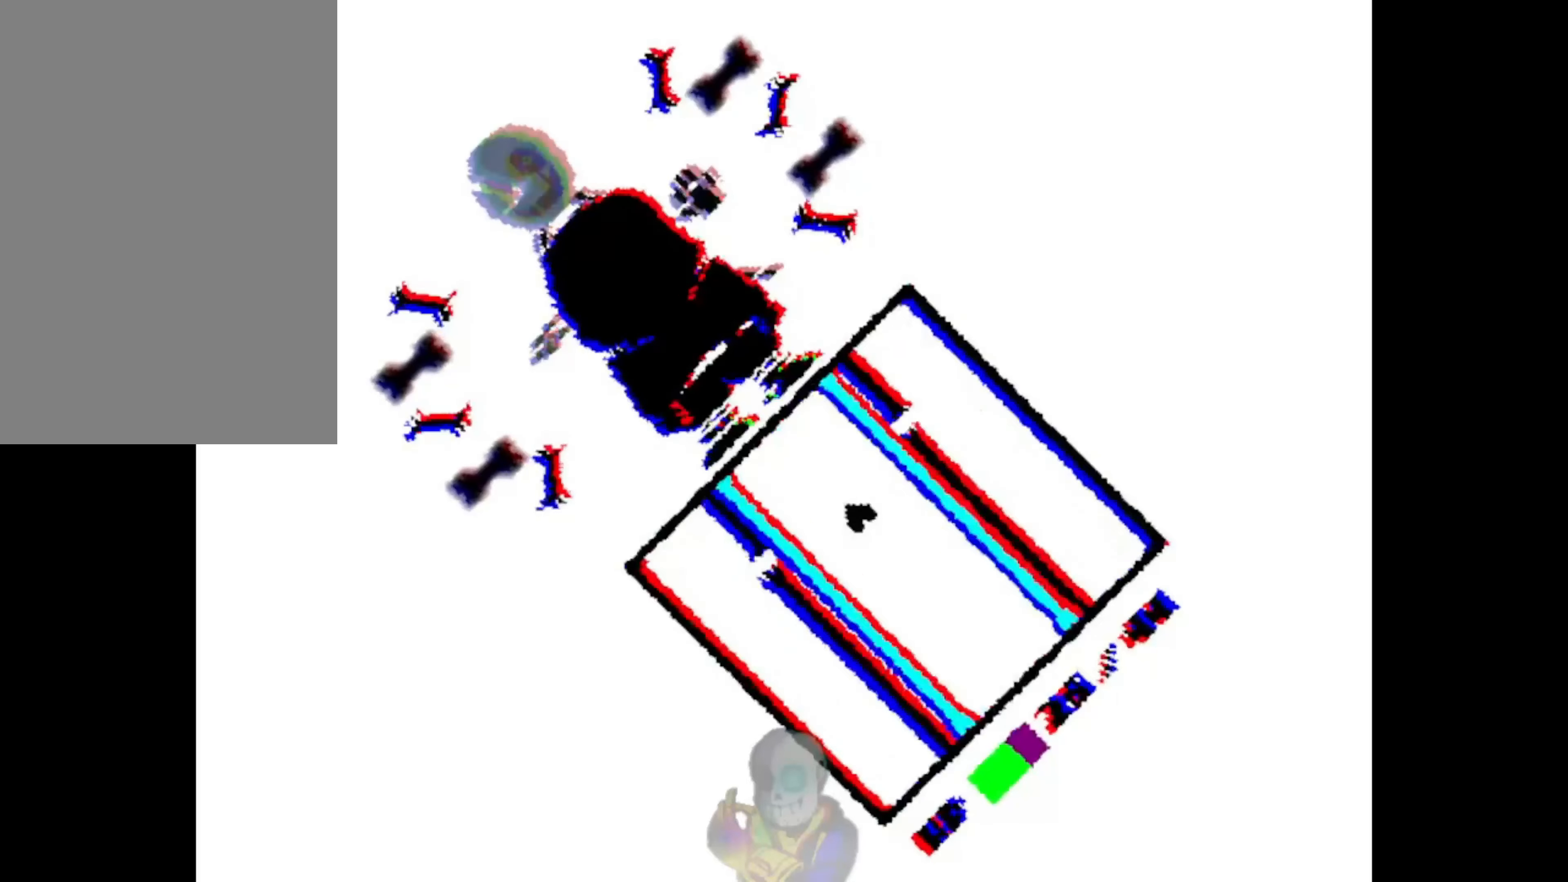
{"dt_ms": 500, "keys": ["down", "right"], "events": [[200, "right", "down"], [500, "down", "down"], [500, "left", "up"]]}
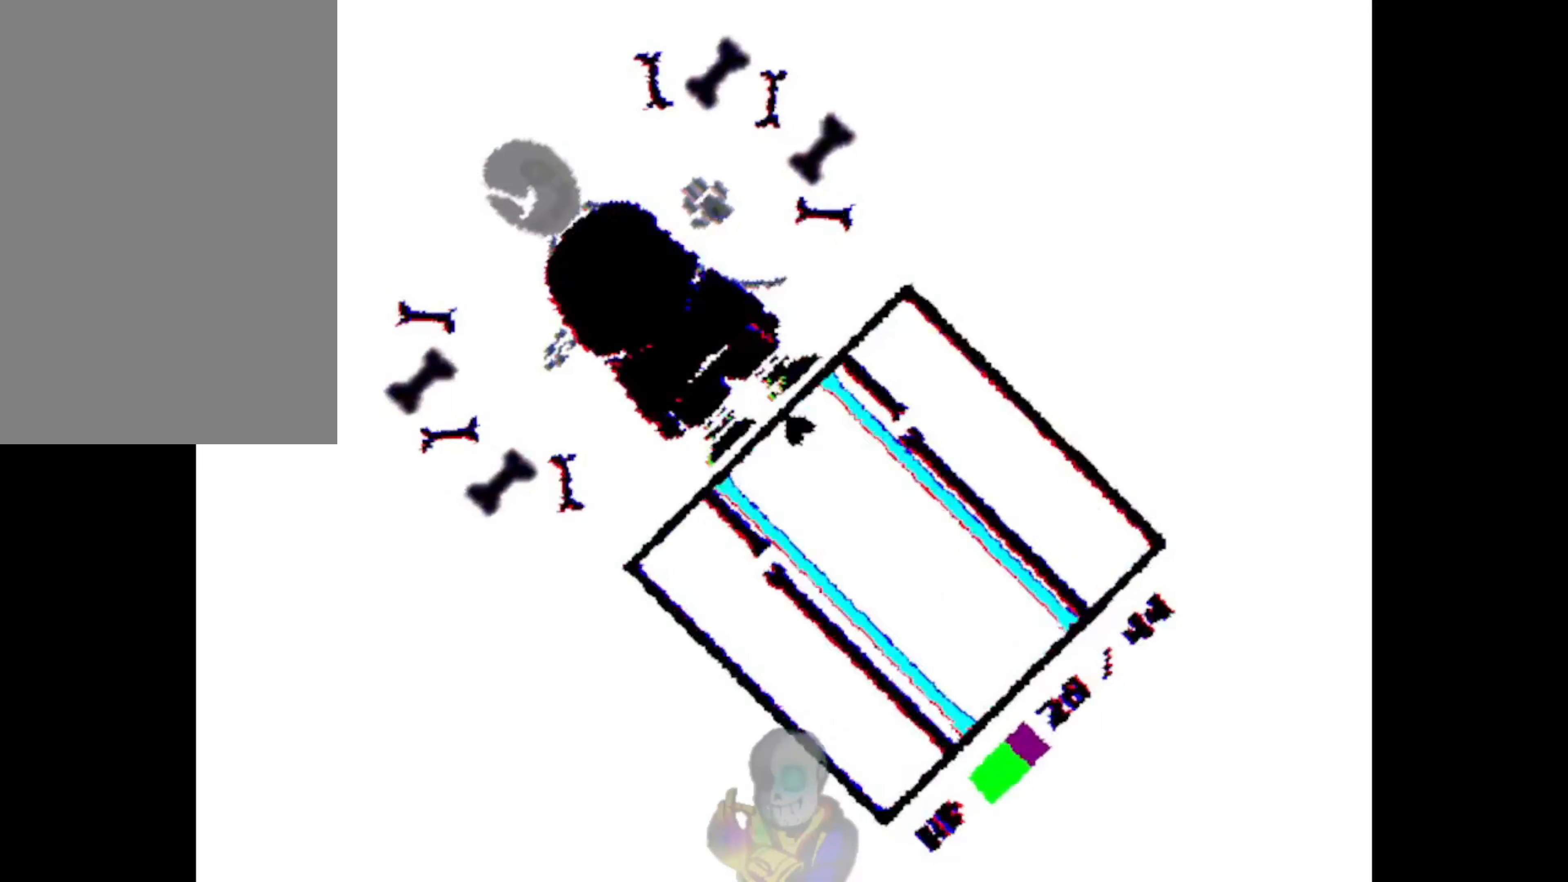
{"dt_ms": 500, "keys": ["left"], "events": [[234, "left", "down"], [234, "right", "up"], [467, "down", "up"]]}
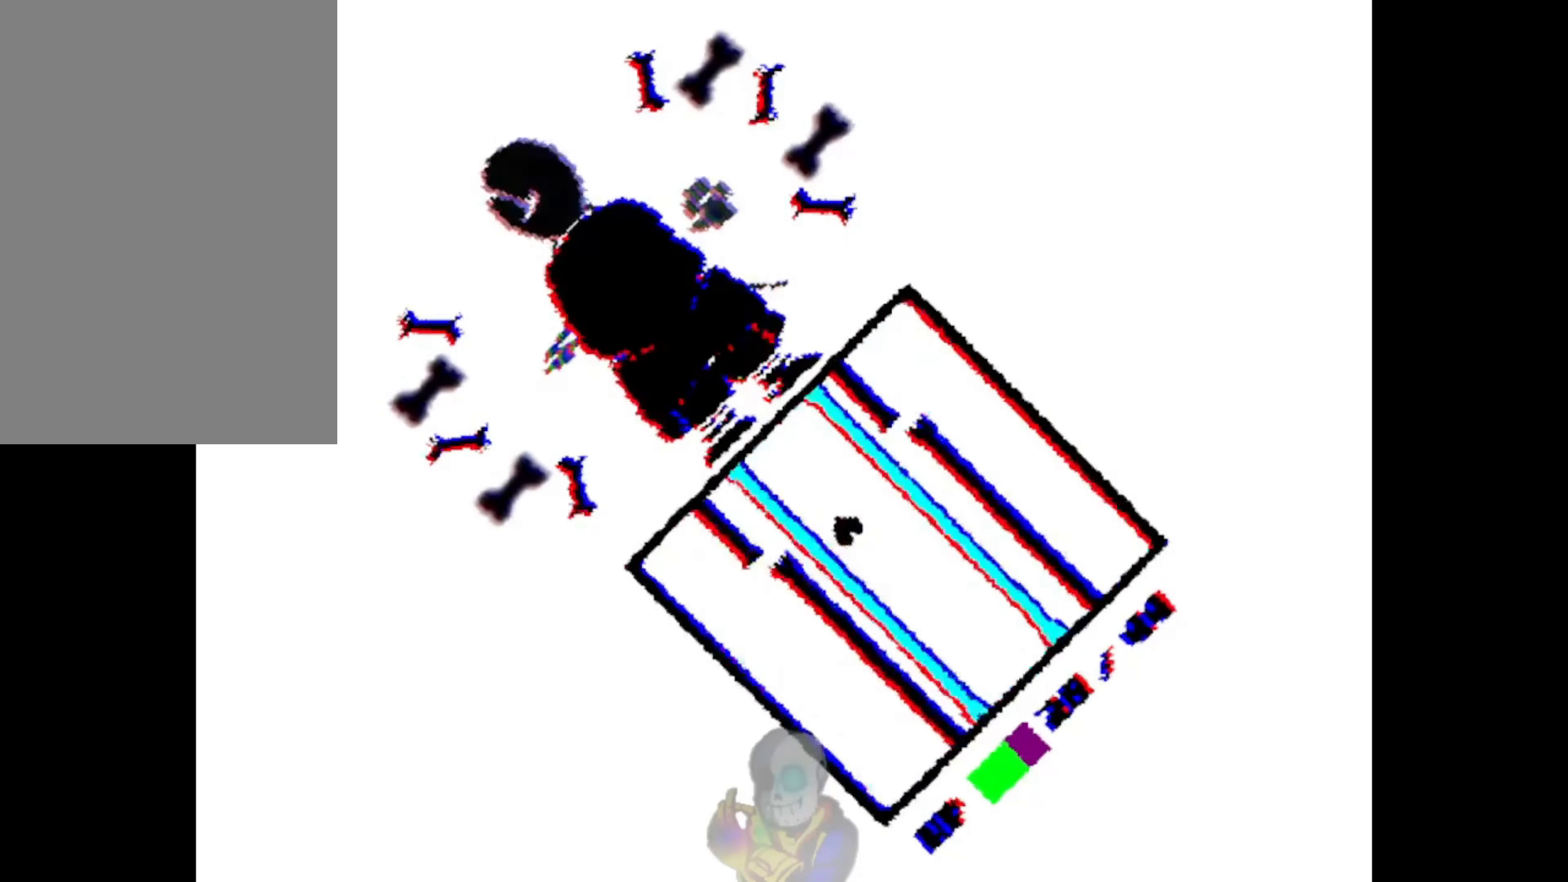
{"dt_ms": 500, "keys": ["right"], "events": [[200, "right", "down"], [500, "left", "up"]]}
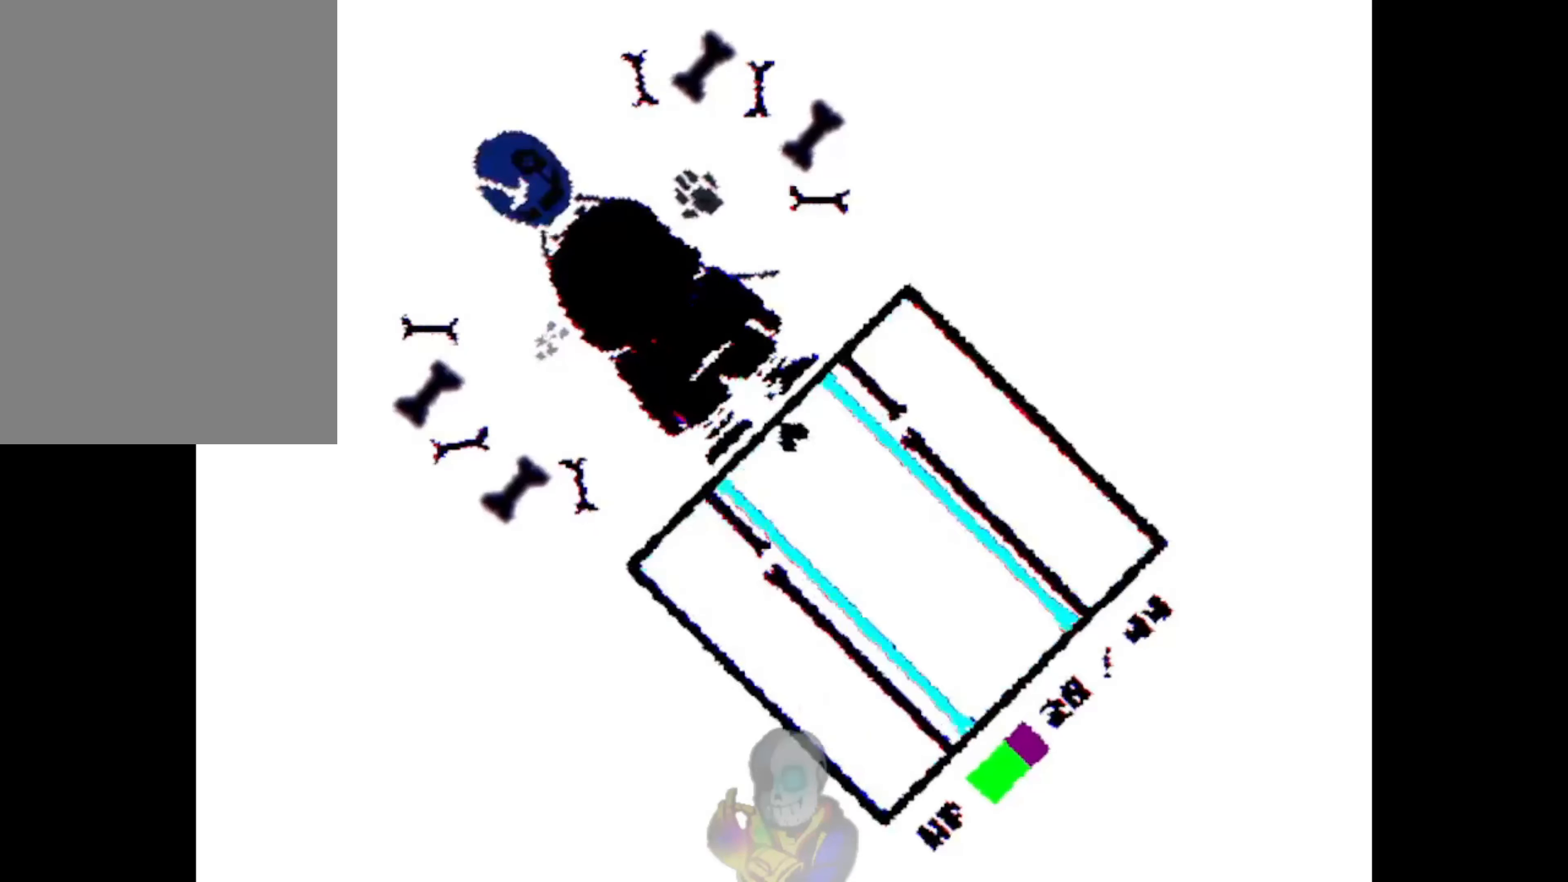
{"dt_ms": 500, "keys": ["left"], "events": [[67, "down", "down"], [267, "left", "down"], [300, "right", "up"], [500, "down", "up"]]}
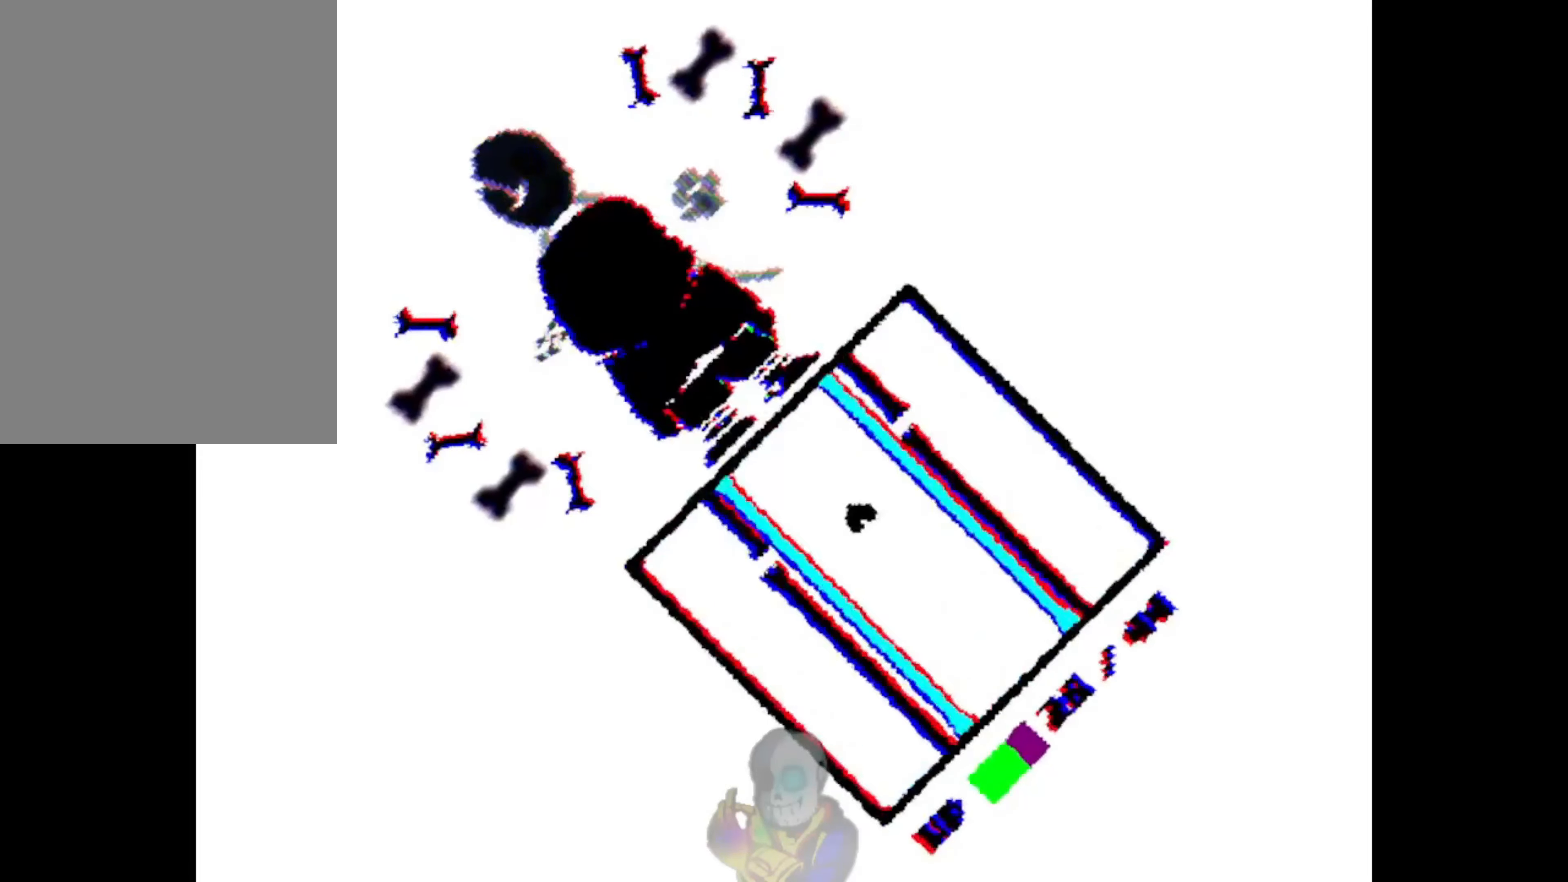
{"dt_ms": 500, "keys": ["left", "right"], "events": [[267, "right", "down"]]}
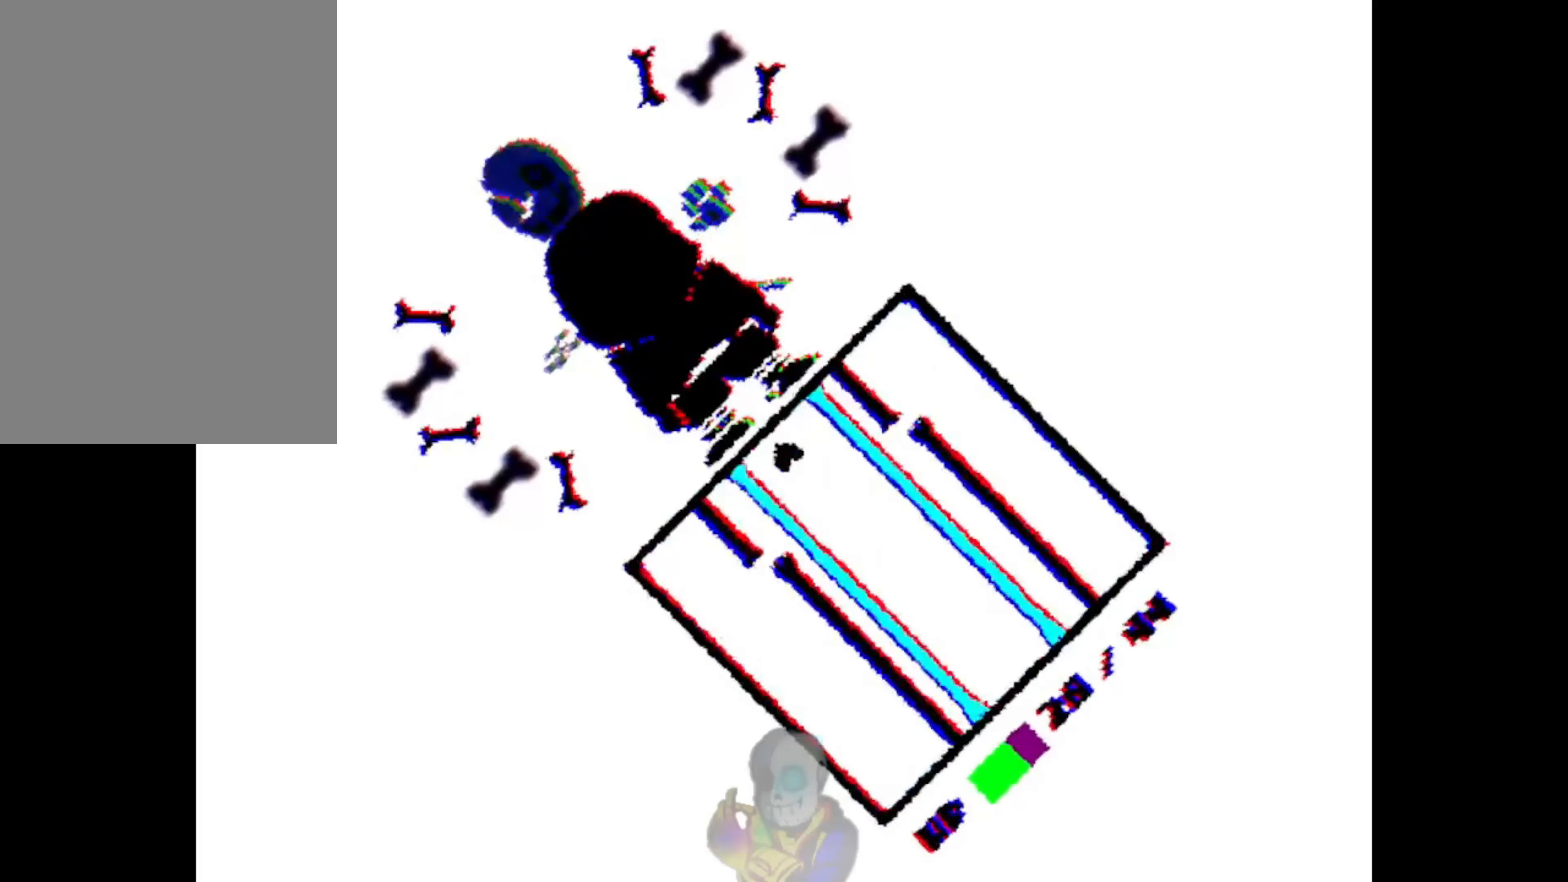
{"dt_ms": 500, "keys": ["down", "left"], "events": [[67, "down", "down"], [67, "left", "up"], [300, "right", "up"], [334, "left", "down"]]}
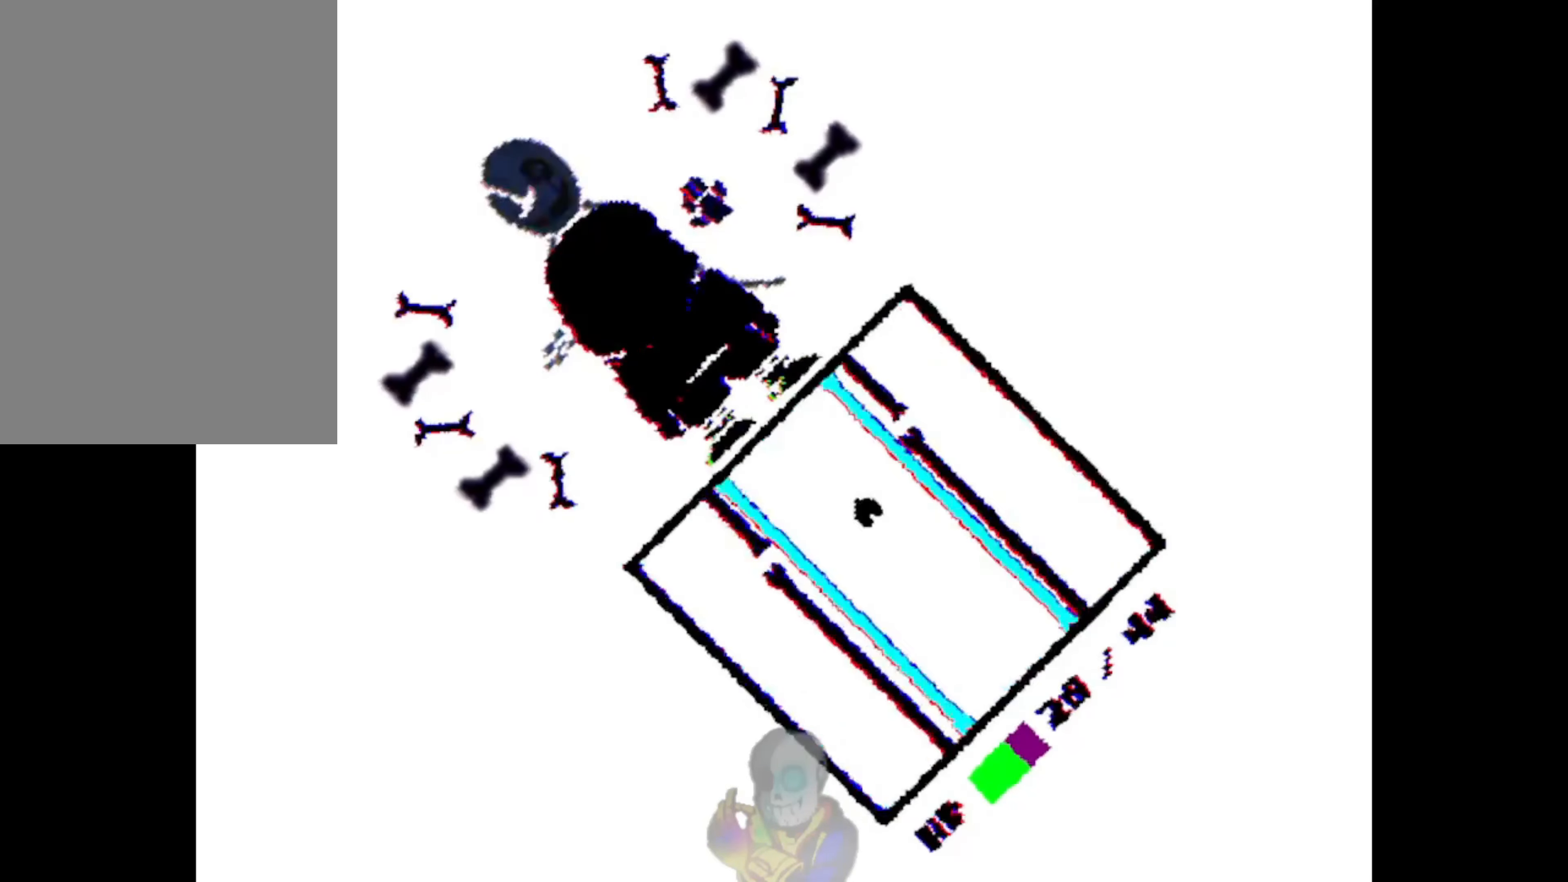
{"dt_ms": 500, "keys": ["left", "right"], "events": [[34, "down", "up"], [267, "right", "down"]]}
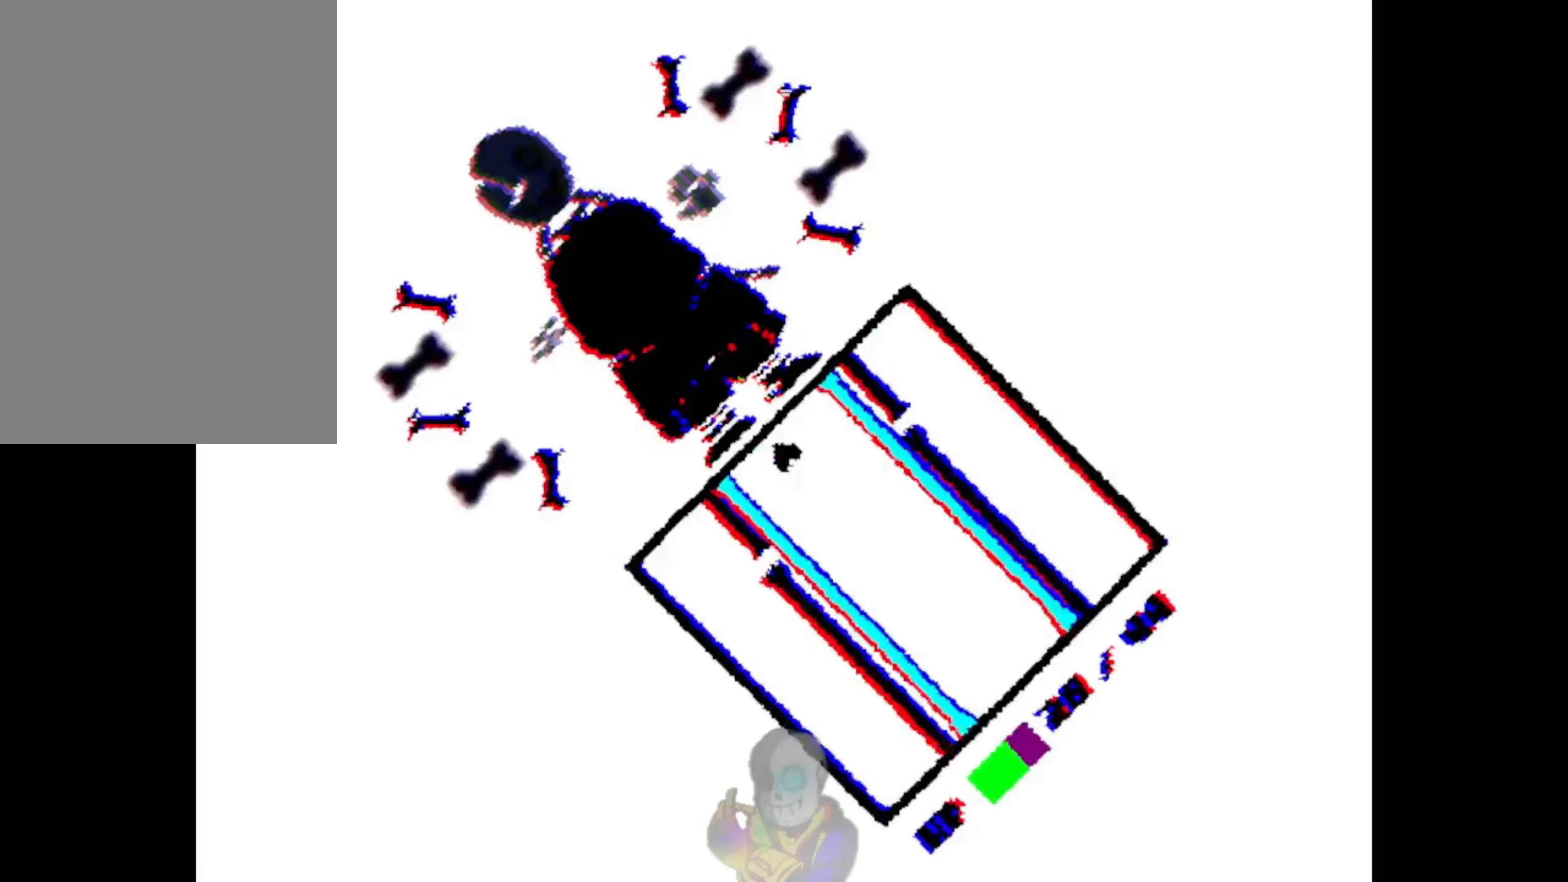
{"dt_ms": 500, "keys": ["down", "left"], "events": [[67, "left", "up"], [134, "down", "down"], [300, "left", "down"], [300, "right", "up"]]}
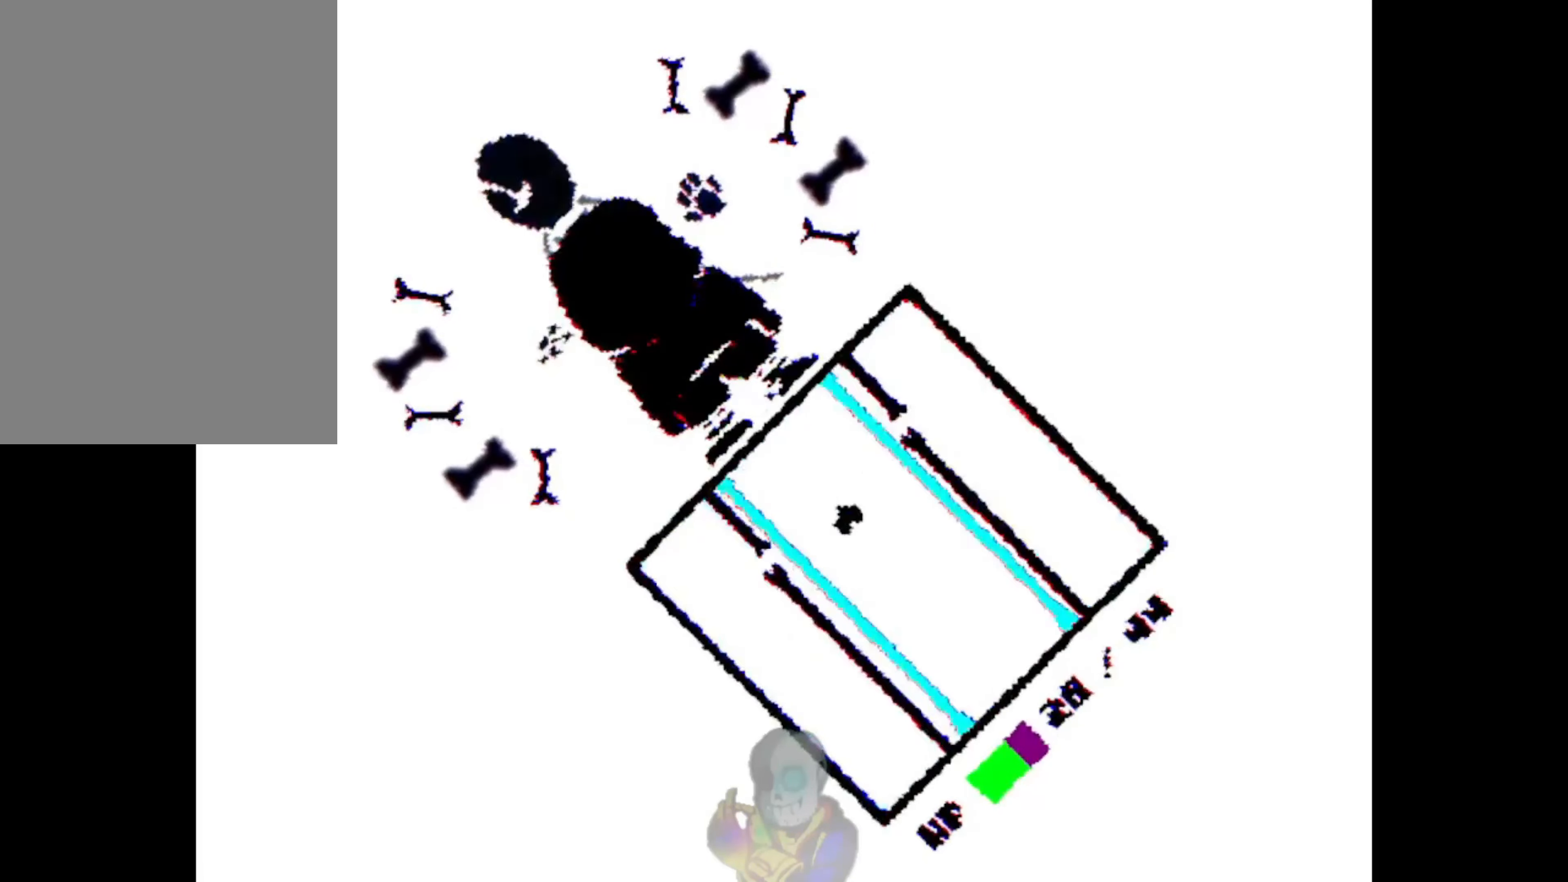
{"dt_ms": 500, "keys": ["left", "right"], "events": [[34, "down", "up"], [267, "right", "down"]]}
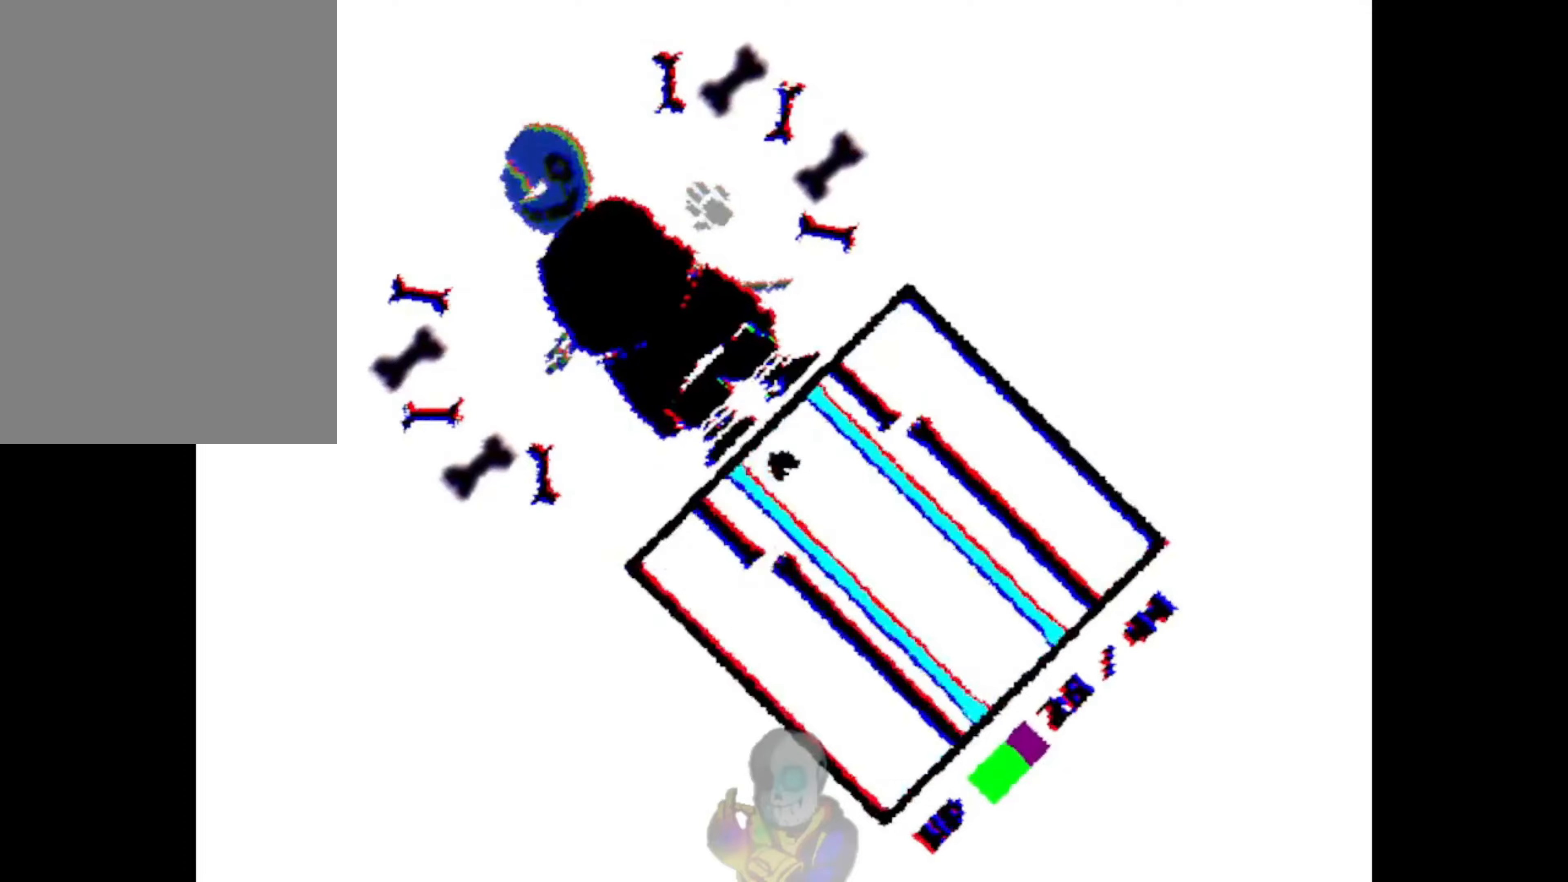
{"dt_ms": 500, "keys": ["down", "left"], "events": [[66, "down", "down"], [66, "left", "up"], [300, "left", "down"], [300, "right", "up"]]}
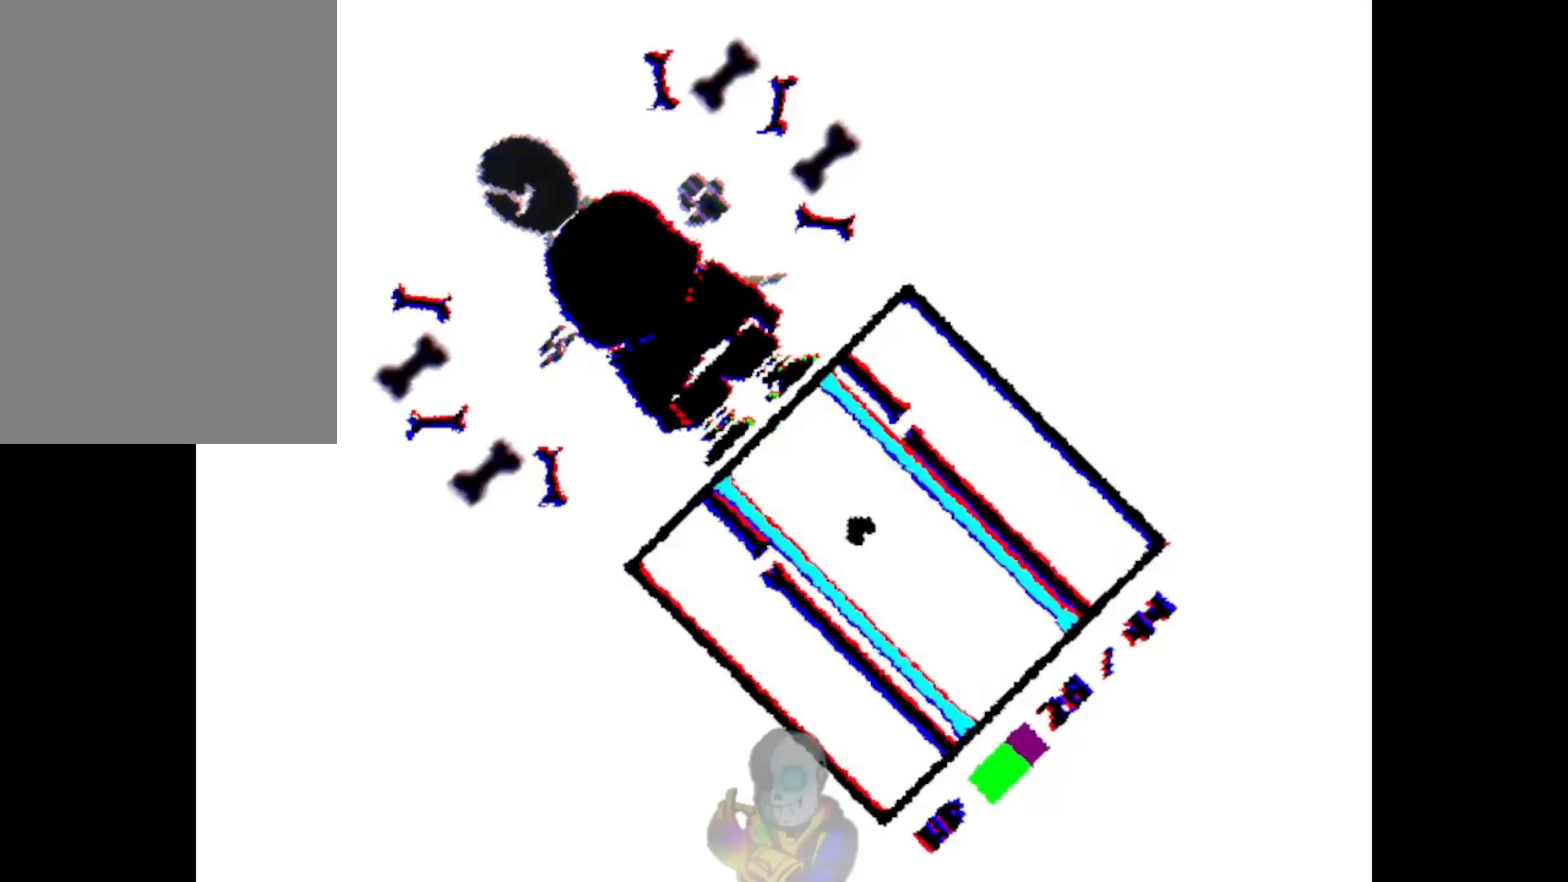
{"dt_ms": 500, "keys": ["left", "right"], "events": [[33, "down", "up"], [233, "right", "down"]]}
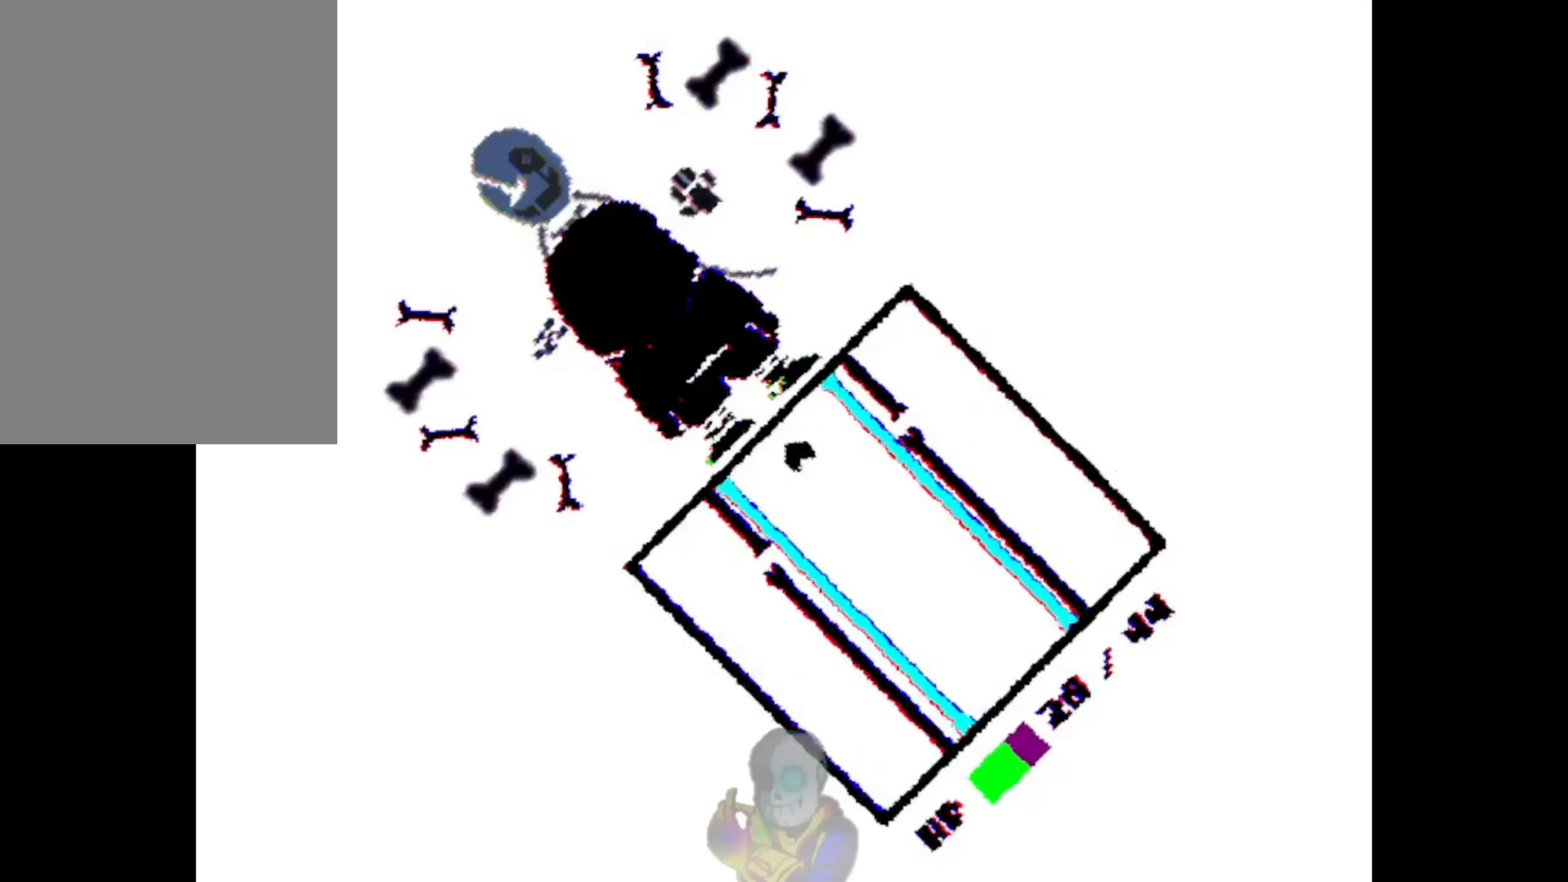
{"dt_ms": 500, "keys": ["down", "left"], "events": [[33, "left", "up"], [66, "down", "down"], [300, "left", "down"], [300, "right", "up"]]}
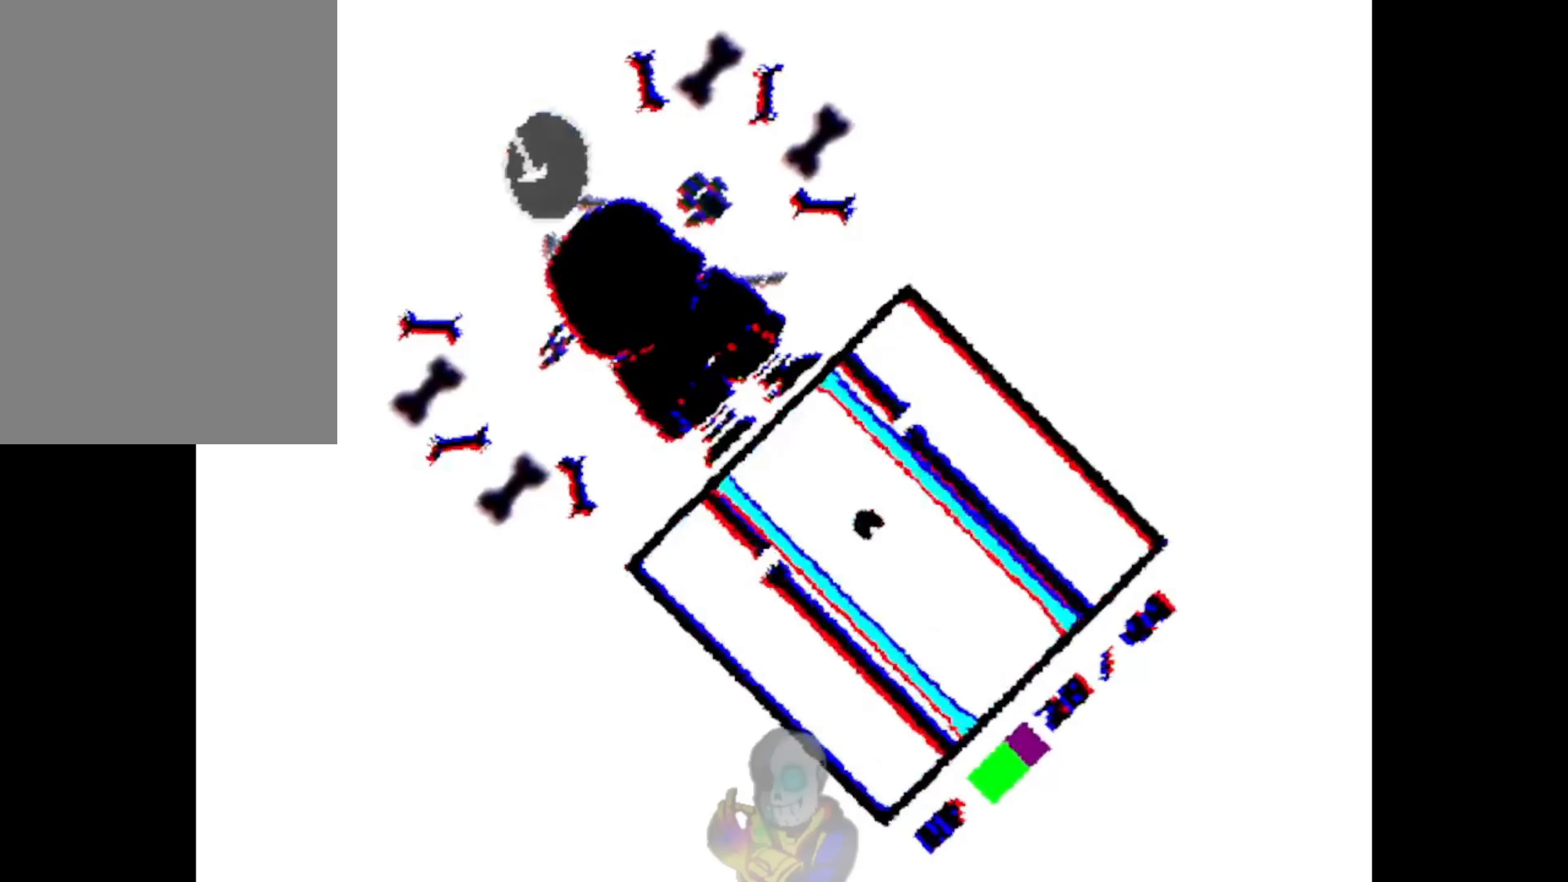
{"dt_ms": 500, "keys": ["left", "right"], "events": [[33, "down", "up"], [333, "right", "down"]]}
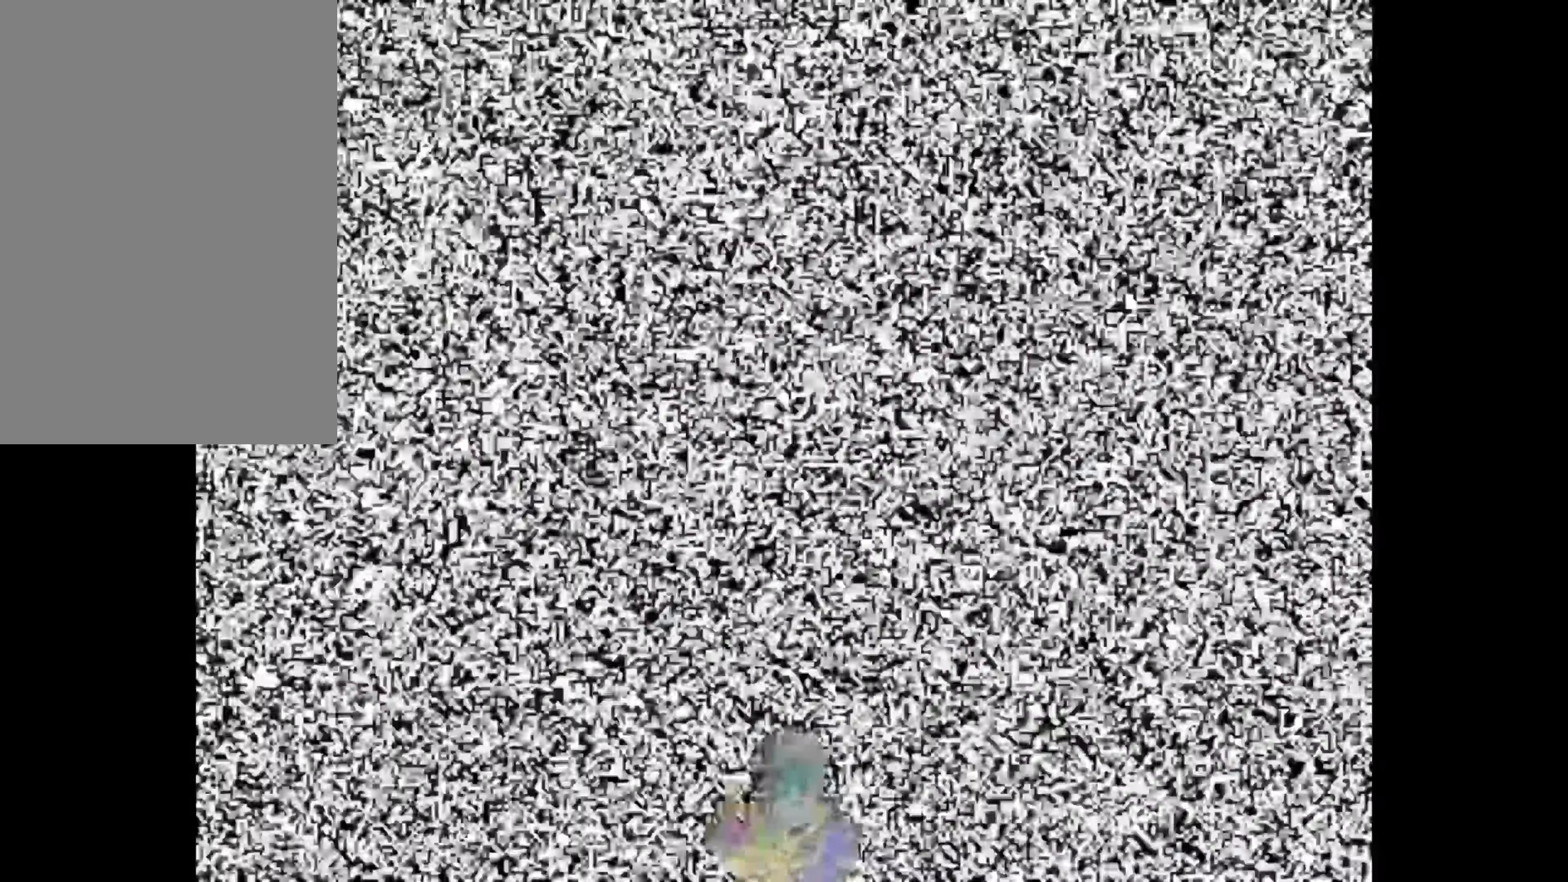
{"dt_ms": 500, "keys": [], "events": [[300, "left", "up"], [300, "right", "up"]]}
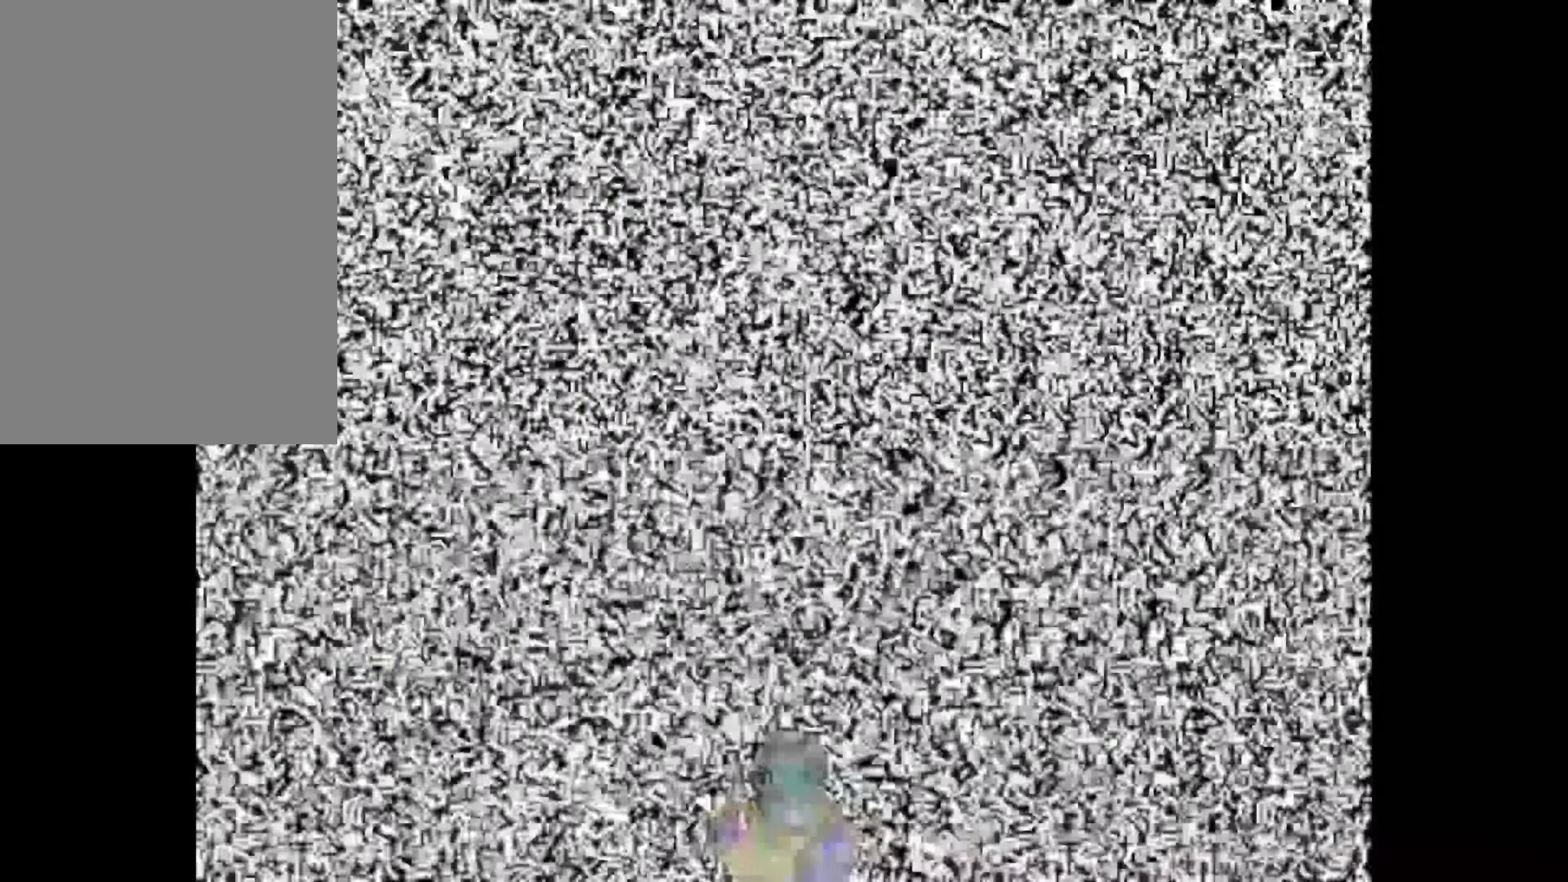
{"dt_ms": 500, "keys": [], "events": []}
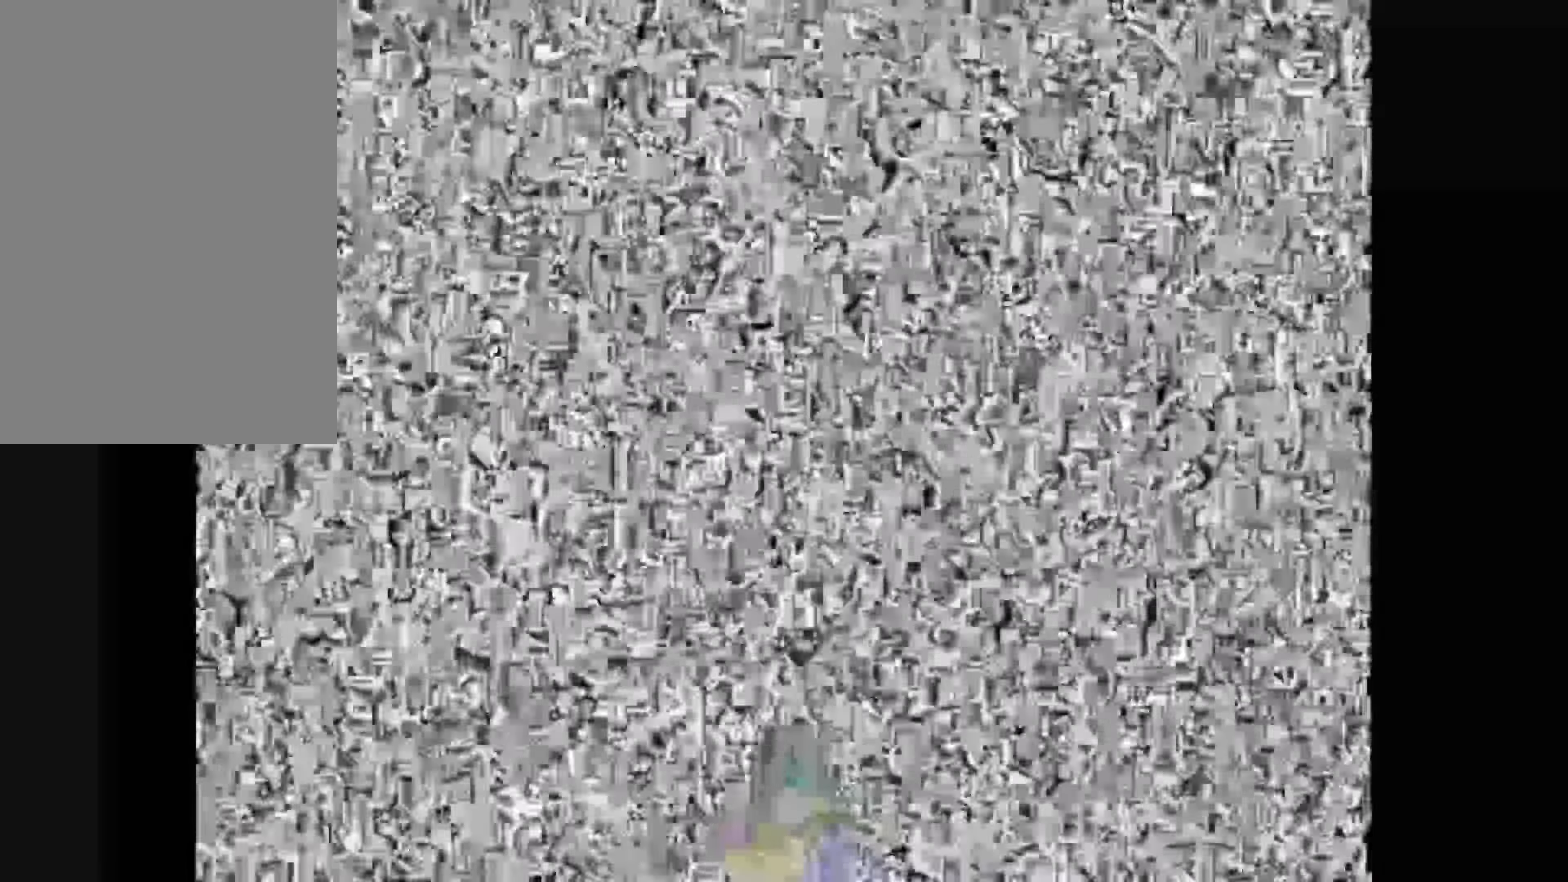
{"dt_ms": 500, "keys": [], "events": []}
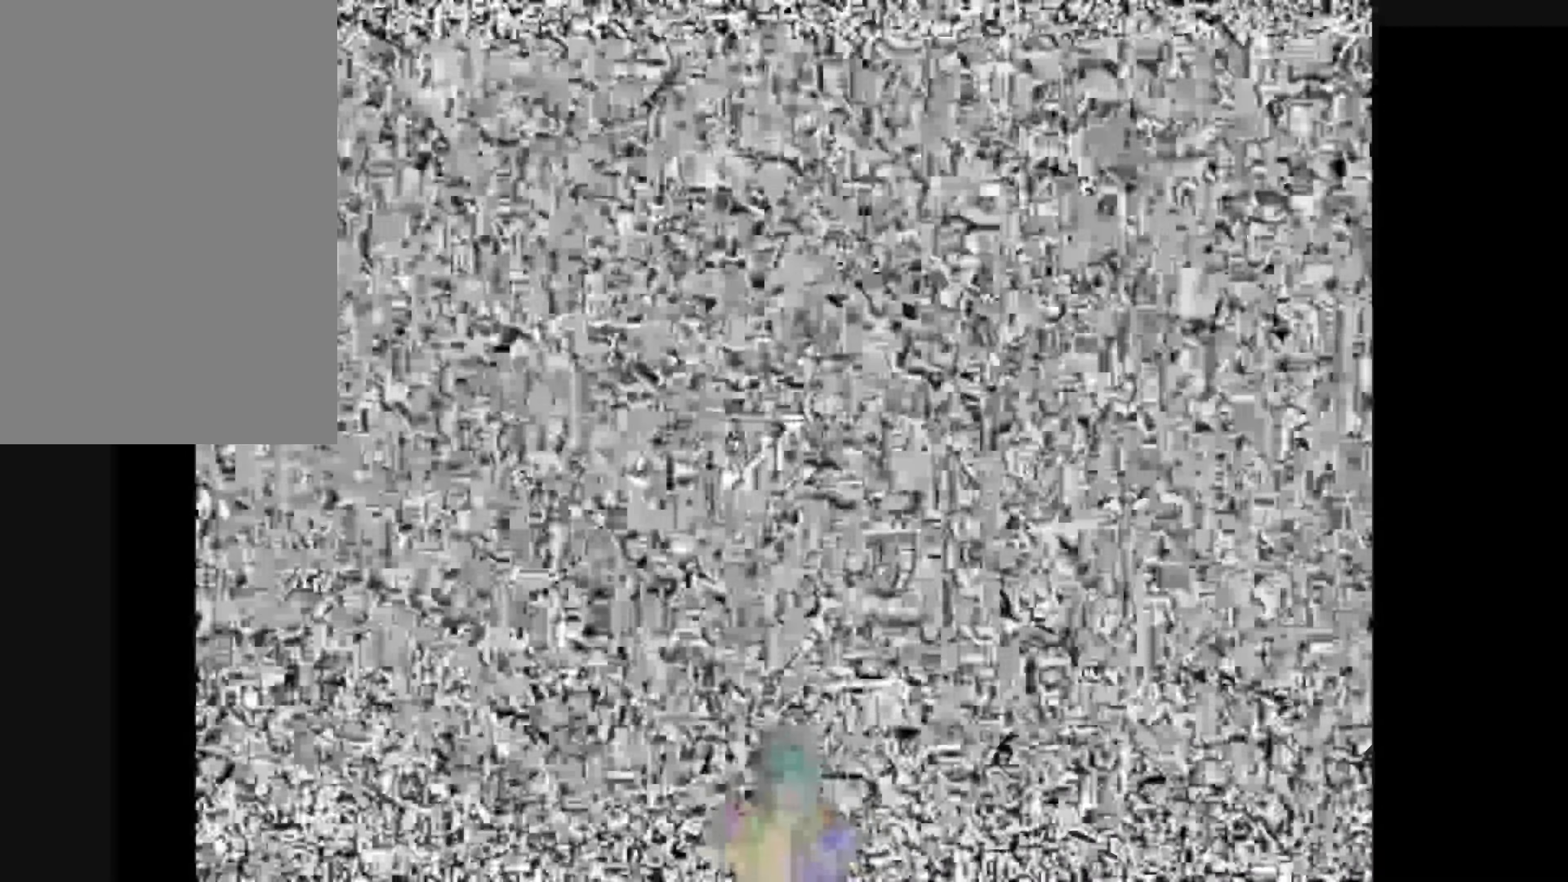
{"dt_ms": 500, "keys": [], "events": []}
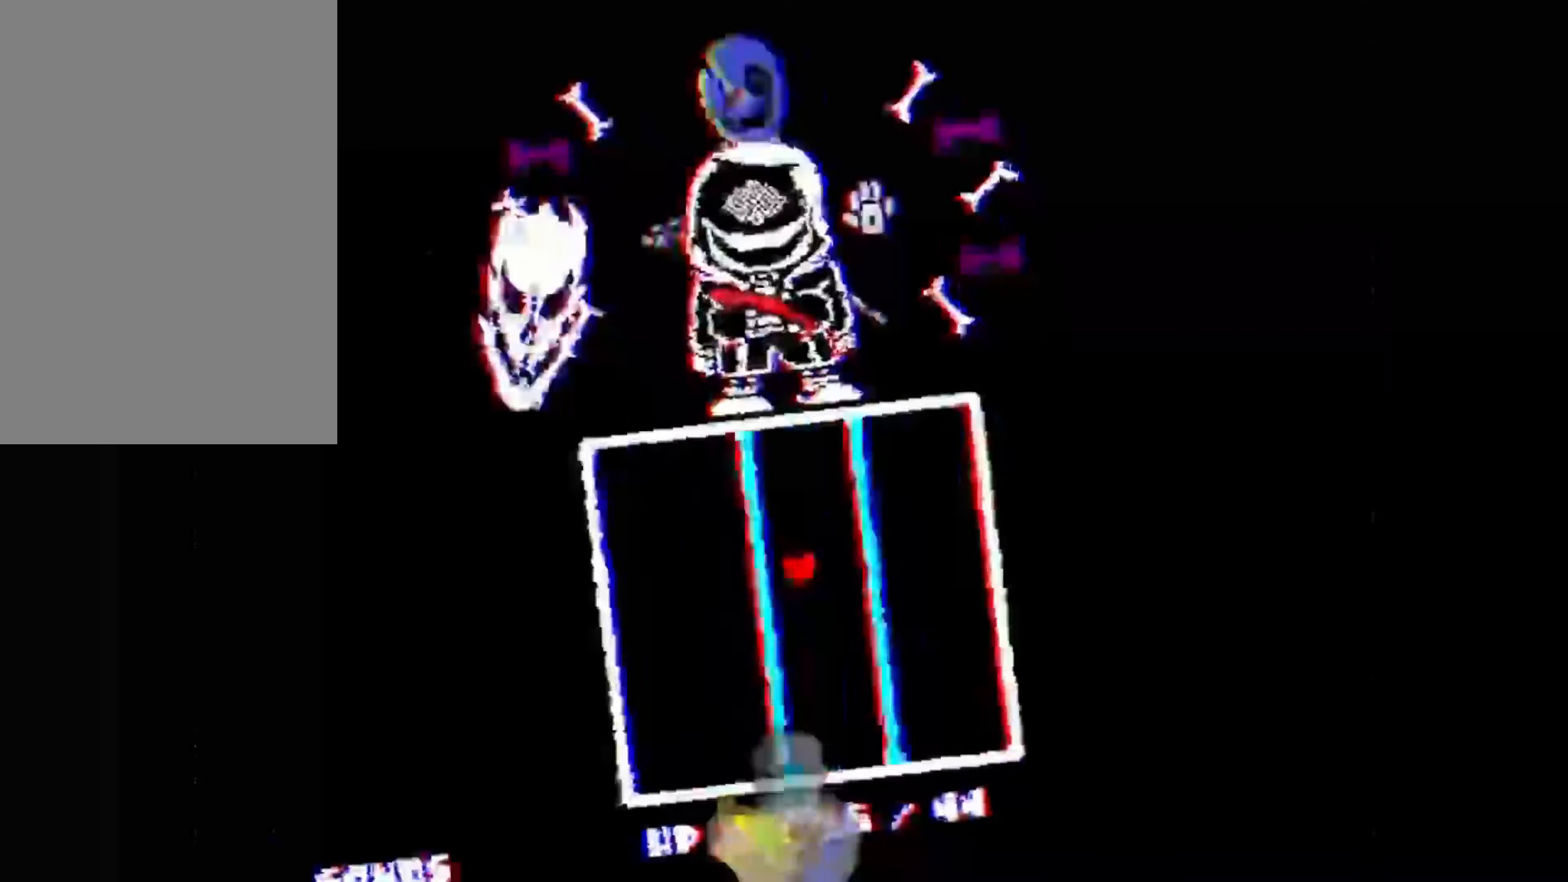
{"dt_ms": 500, "keys": ["right", "up"], "events": [[266, "up", "down"], [300, "right", "down"]]}